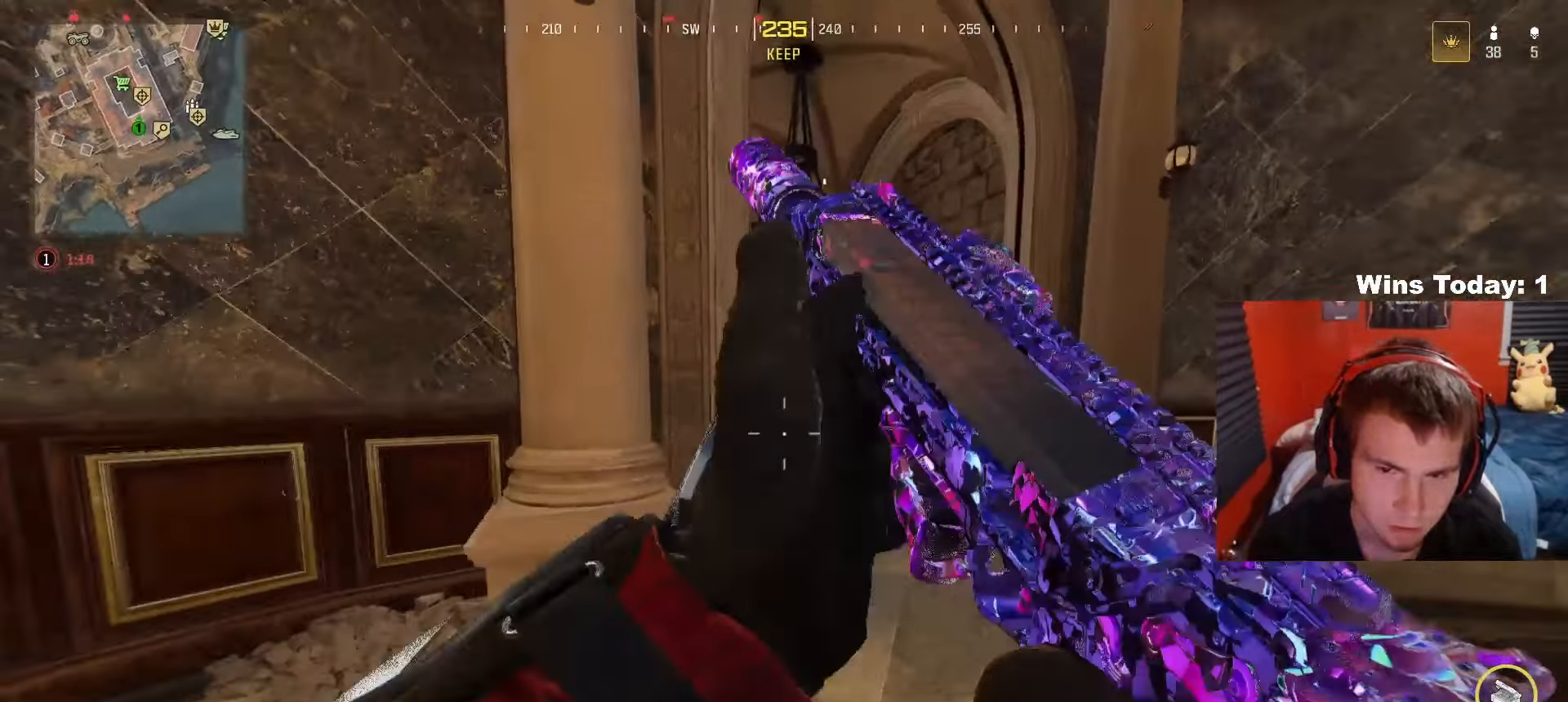
Gameplay with a controller (Xbox layout); each line is a JSON object with the inputs held at the frame after it. "events" lists button and stick changes between this image and that frame as [ms after this image, input, new state], when the widget could be followed in between.
{"buttons": ["L2"], "left_stick": "right", "right_stick": "up-left", "events": [[83, "L2", "down"], [183, "right_stick", "up"], [217, "A", "up"], [267, "left_stick", "right"], [317, "right_stick", "left"], [500, "right_stick", "up-left"]]}
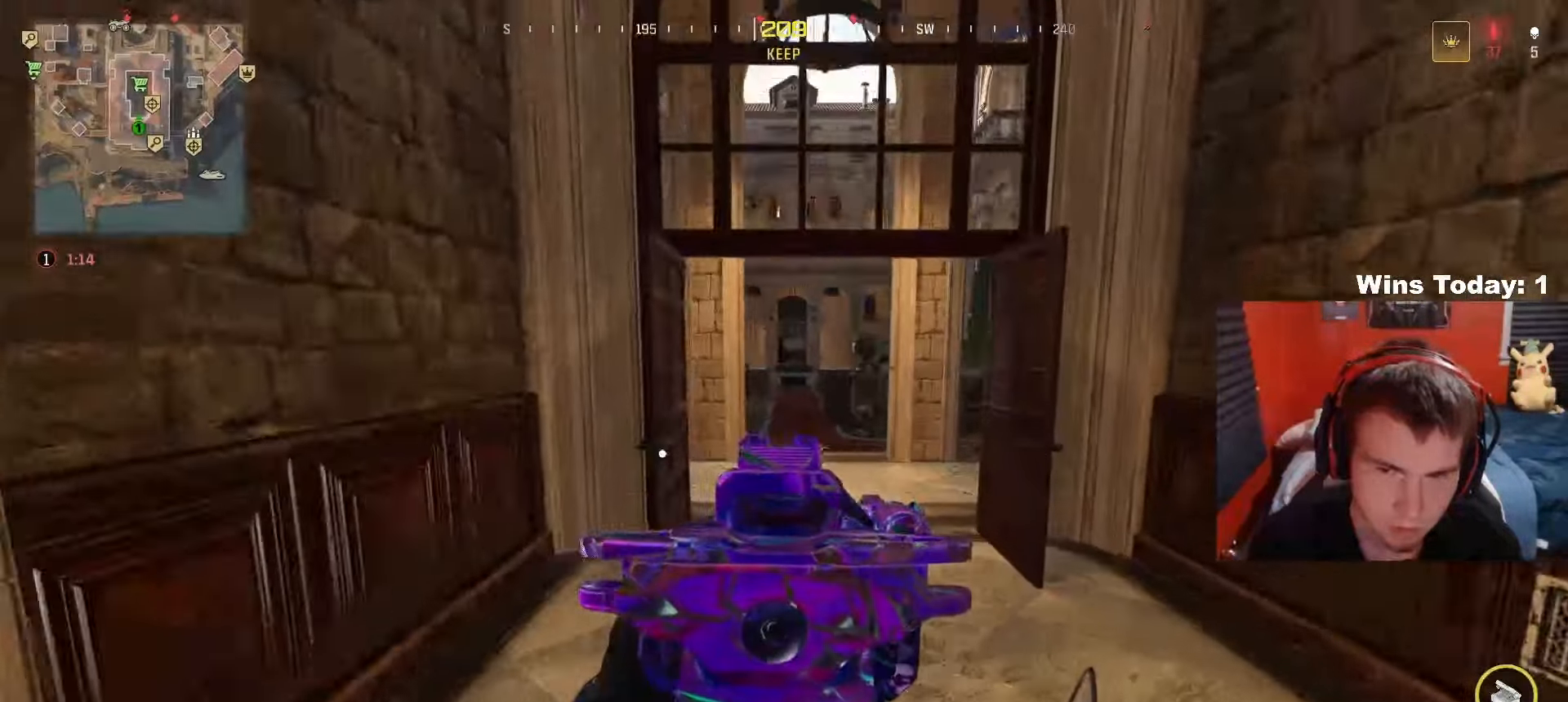
{"buttons": ["L2"], "left_stick": "right", "right_stick": "up-left", "events": [[17, "left_stick", "center"], [217, "left_stick", "right"]]}
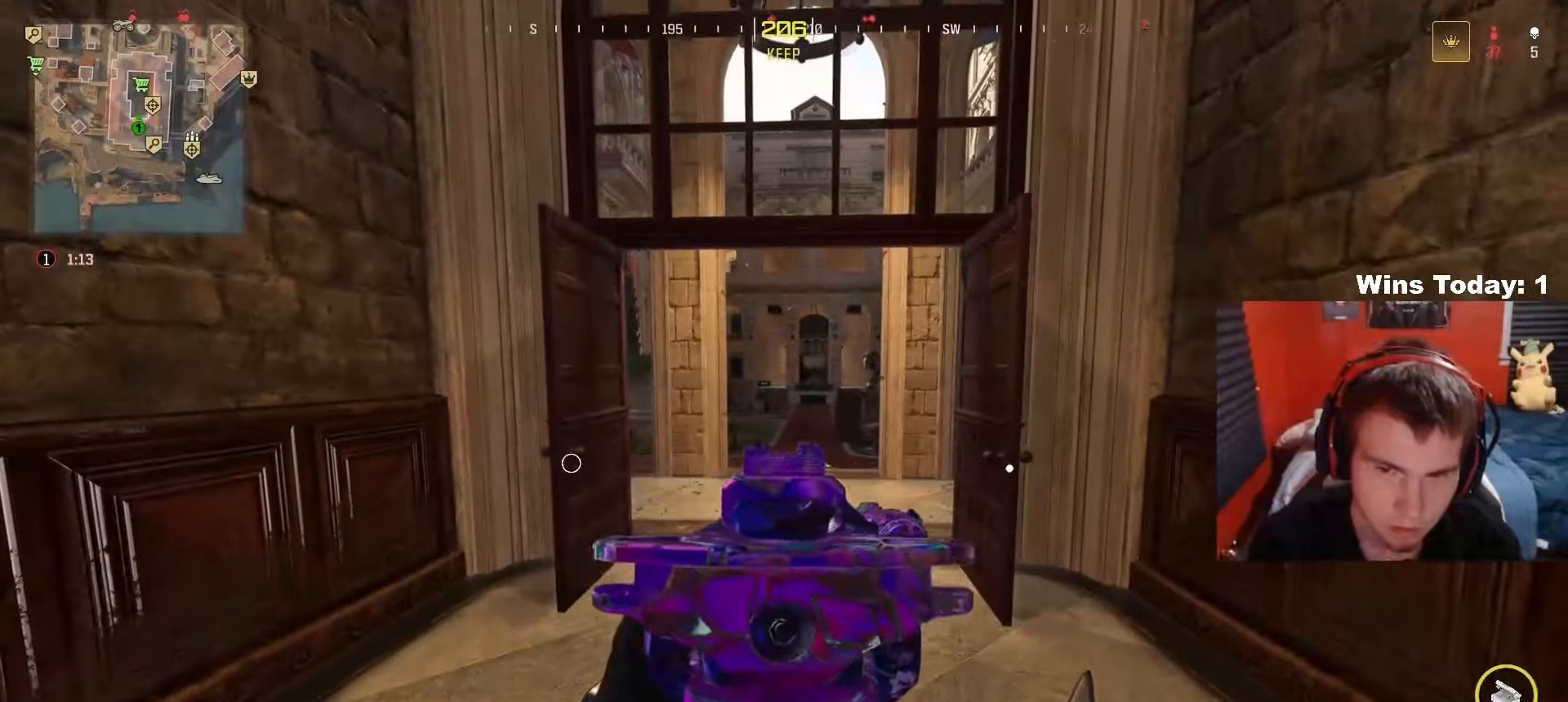
{"buttons": ["L2"], "left_stick": "center", "right_stick": "center", "events": [[33, "left_stick", "center"], [117, "right_stick", "center"], [233, "left_stick", "right"], [450, "left_stick", "center"]]}
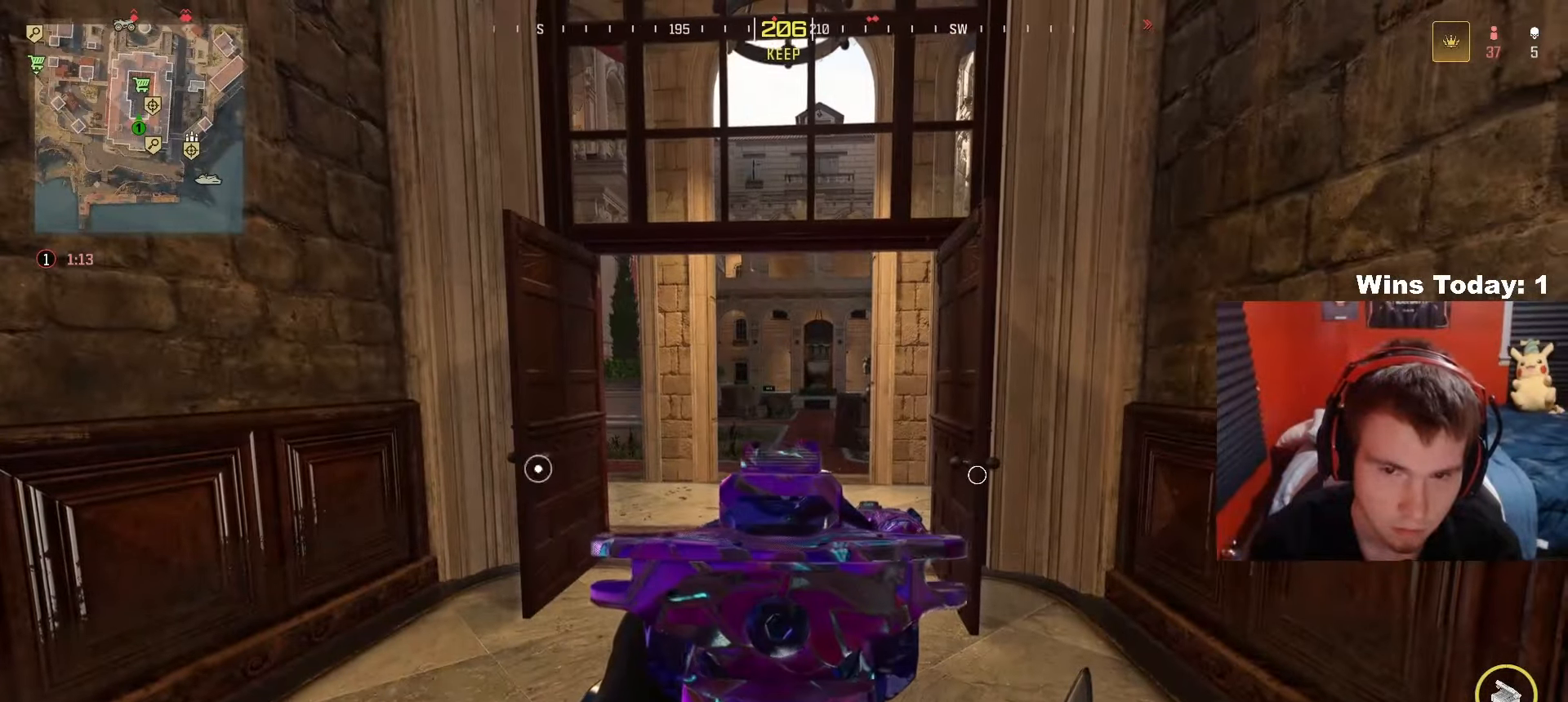
{"buttons": ["L2"], "left_stick": "up-right", "right_stick": "center", "events": [[450, "left_stick", "up-right"]]}
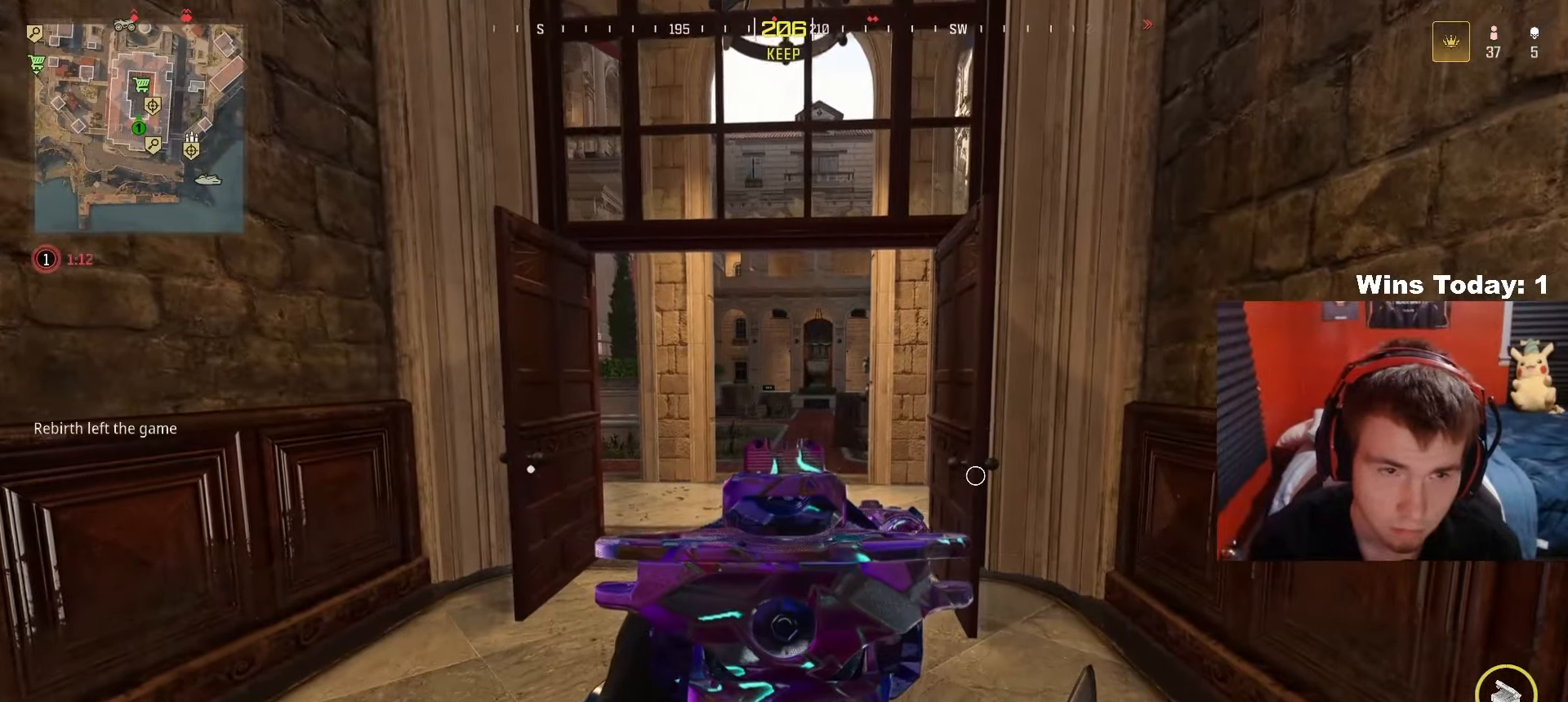
{"buttons": ["L2"], "left_stick": "up-right", "right_stick": "left", "events": [[33, "right_stick", "left"]]}
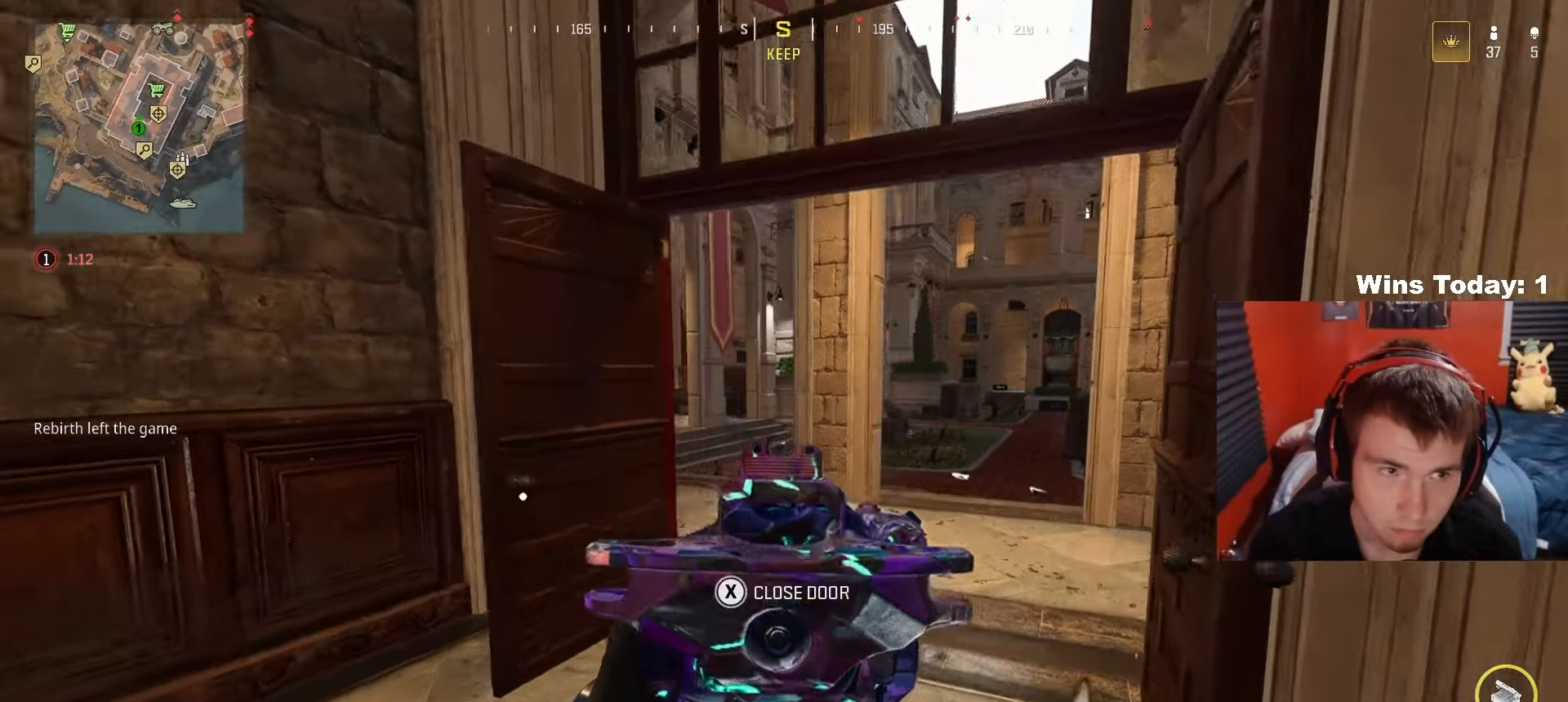
{"buttons": ["L2"], "left_stick": "center", "right_stick": "center", "events": [[200, "right_stick", "center"], [333, "left_stick", "up"], [483, "left_stick", "center"]]}
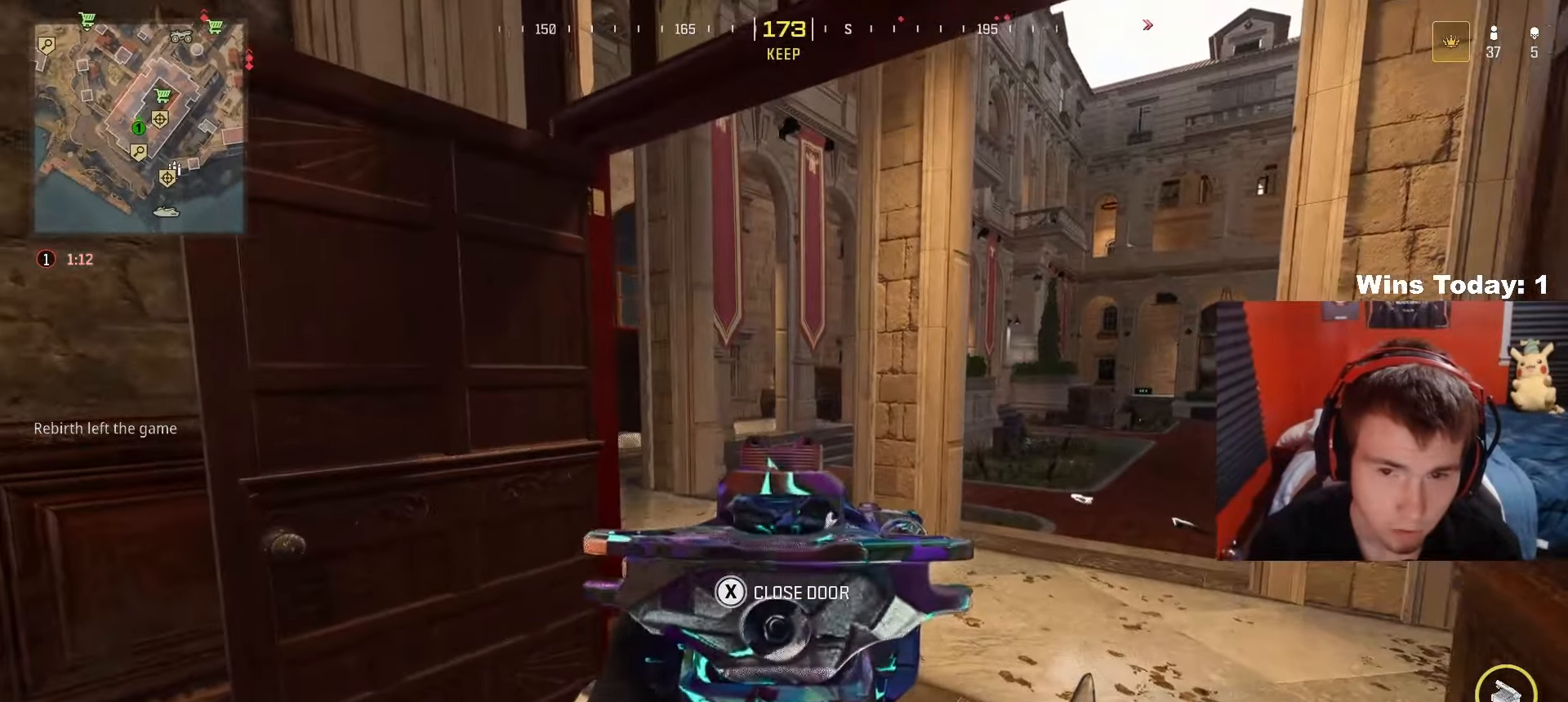
{"buttons": ["L2"], "left_stick": "right", "right_stick": "center", "events": [[267, "left_stick", "up-right"], [467, "left_stick", "right"]]}
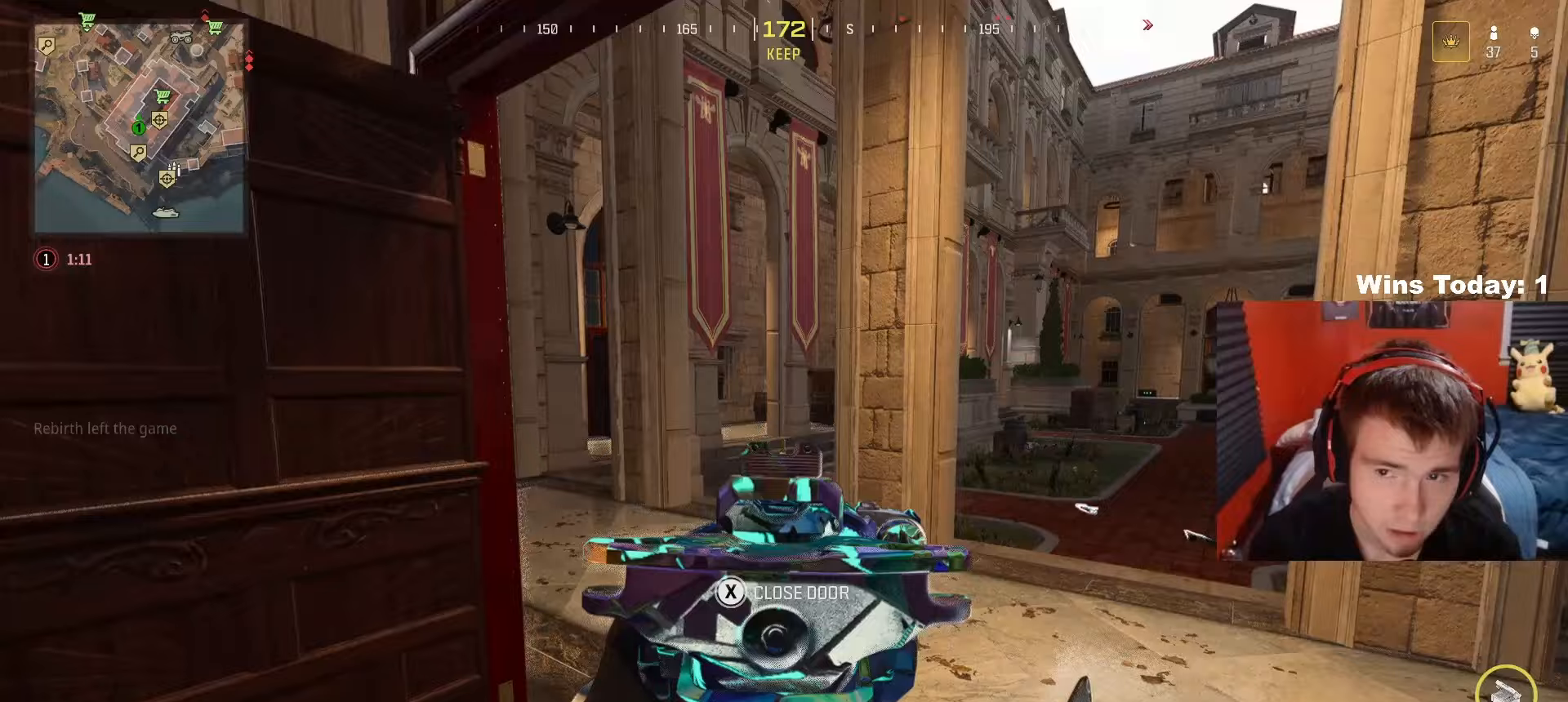
{"buttons": ["L2"], "left_stick": "down-left", "right_stick": "center", "events": [[150, "left_stick", "center"], [483, "left_stick", "down-left"]]}
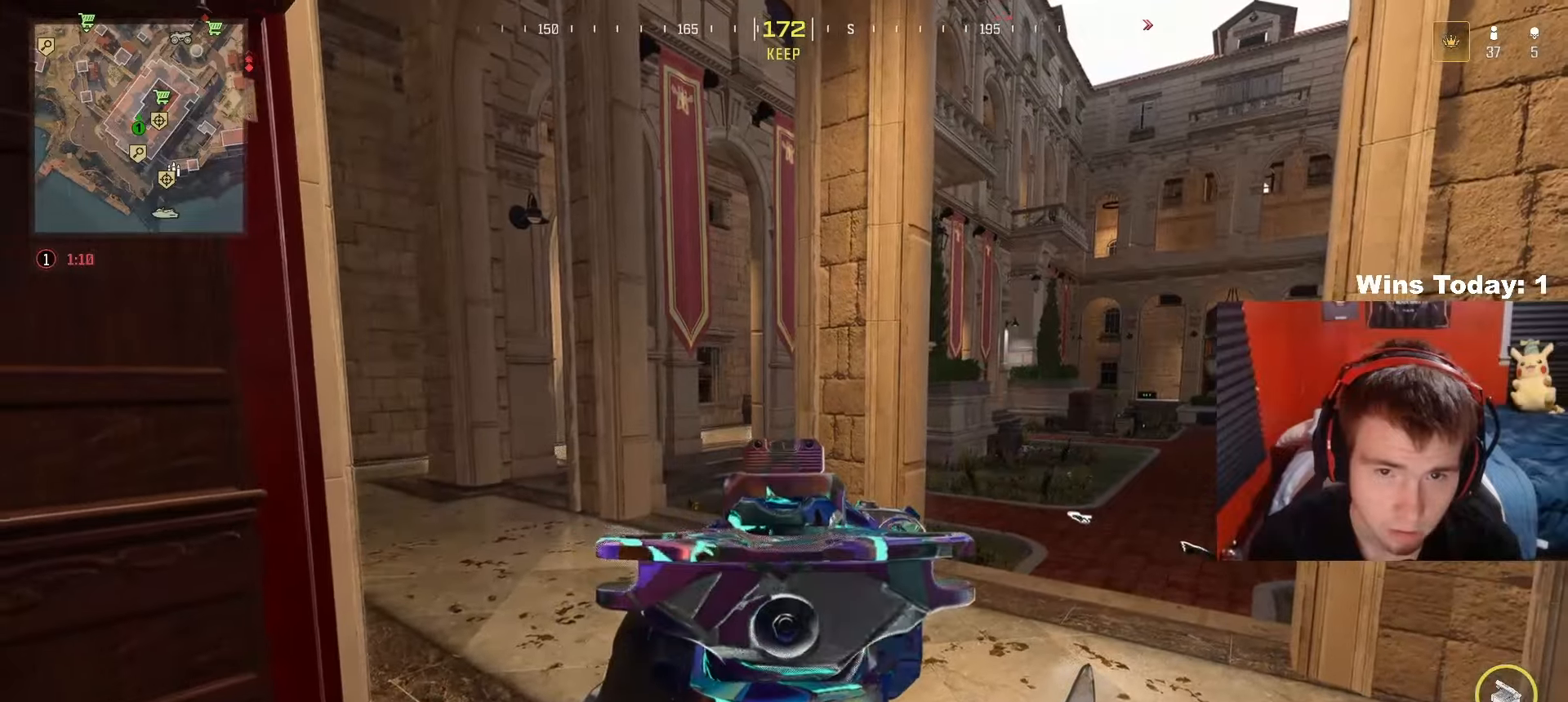
{"buttons": ["L2"], "left_stick": "center", "right_stick": "center", "events": [[267, "left_stick", "center"]]}
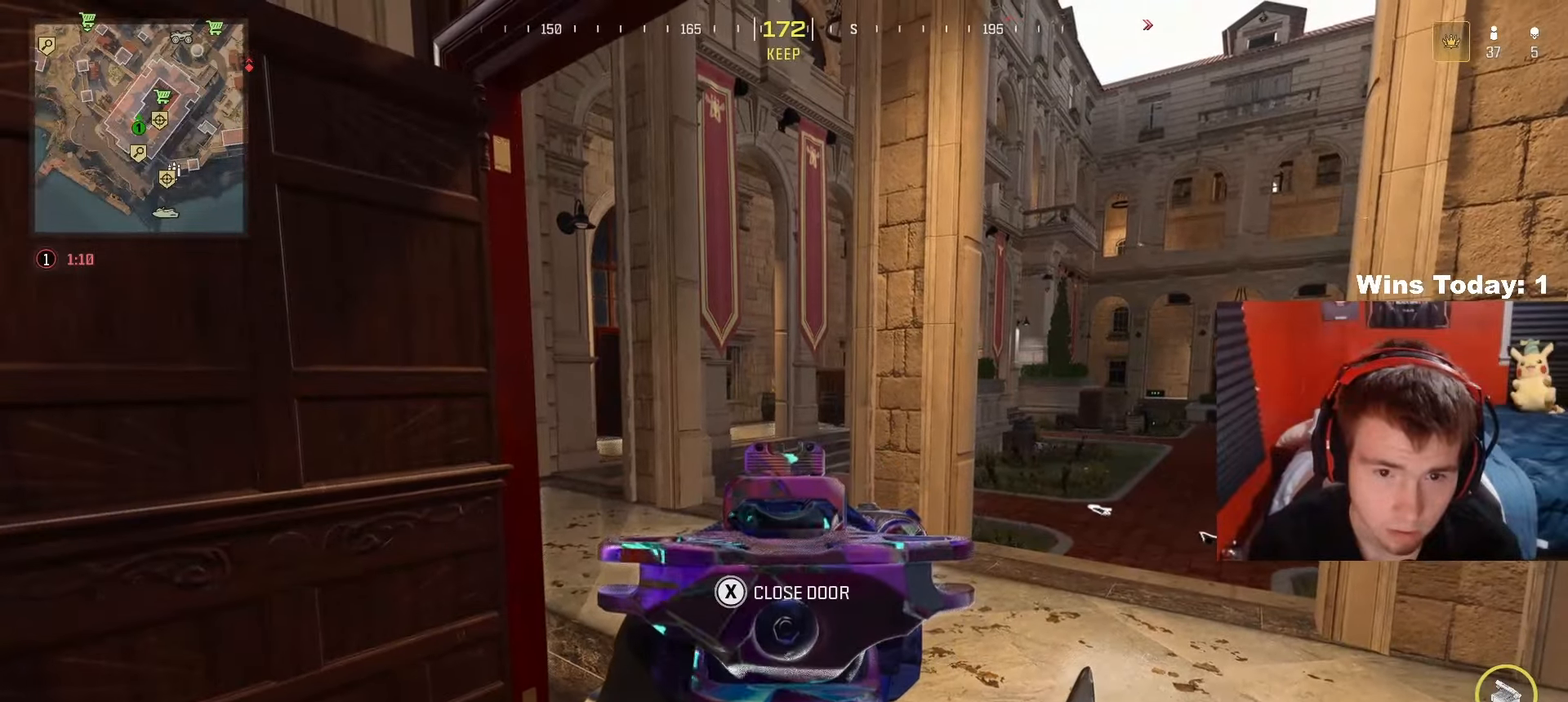
{"buttons": ["L2"], "left_stick": "center", "right_stick": "center", "events": []}
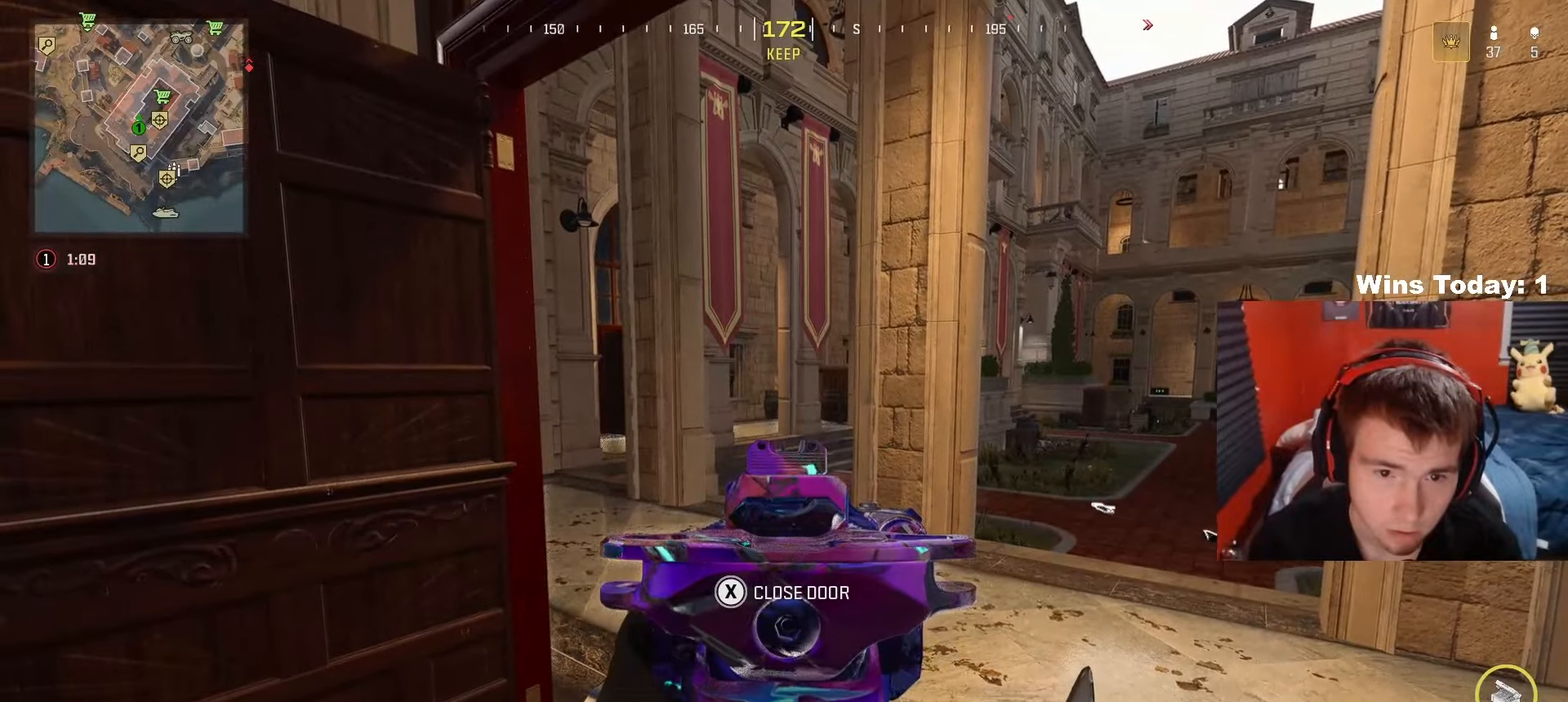
{"buttons": [], "left_stick": "right", "right_stick": "right", "events": [[83, "left_stick", "down-left"], [100, "right_stick", "left"], [167, "L2", "up"], [383, "left_stick", "center"], [467, "left_stick", "right"], [483, "right_stick", "right"]]}
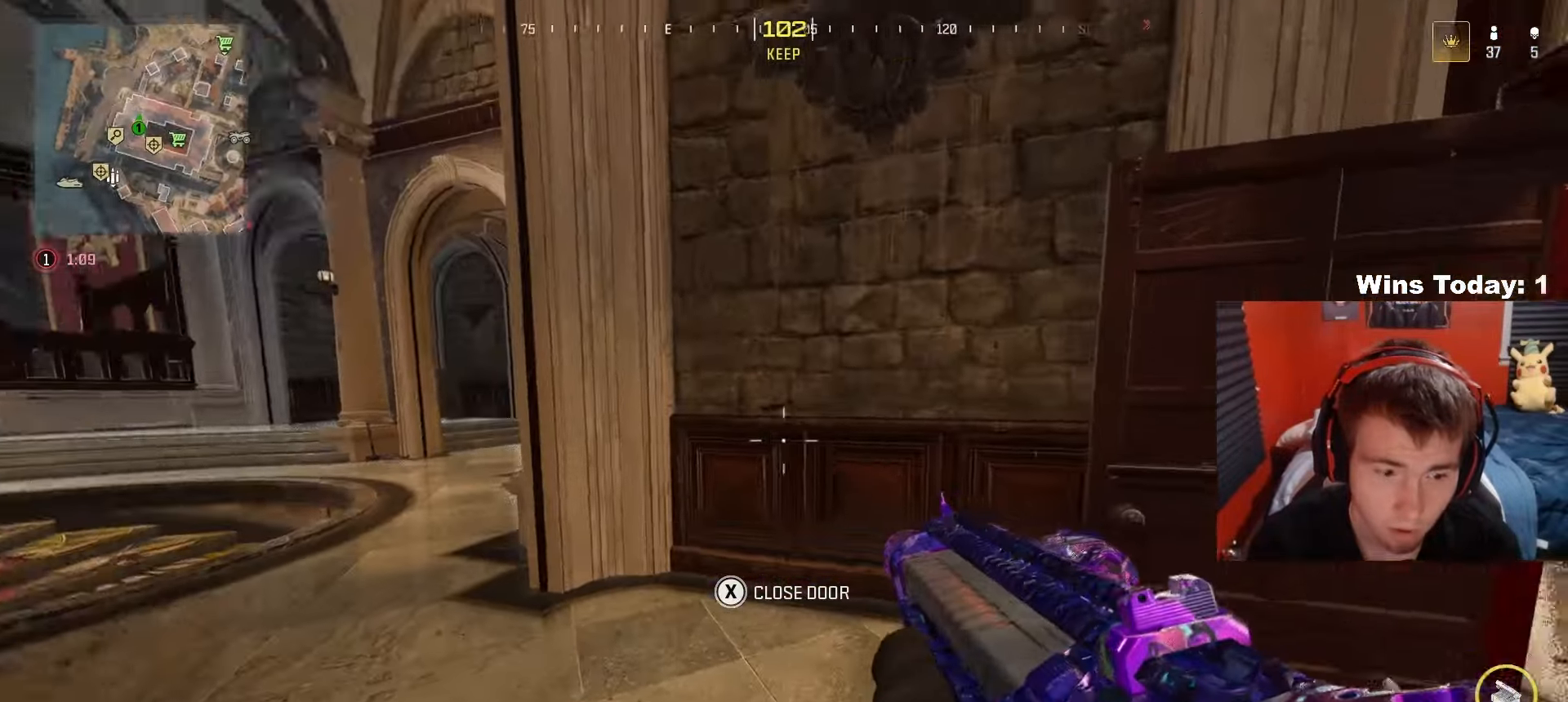
{"buttons": [], "left_stick": "up-right", "right_stick": "center", "events": [[33, "left_stick", "up-right"], [117, "Y", "down"], [183, "Y", "up"], [283, "Y", "down"], [333, "right_stick", "center"], [400, "Y", "up"]]}
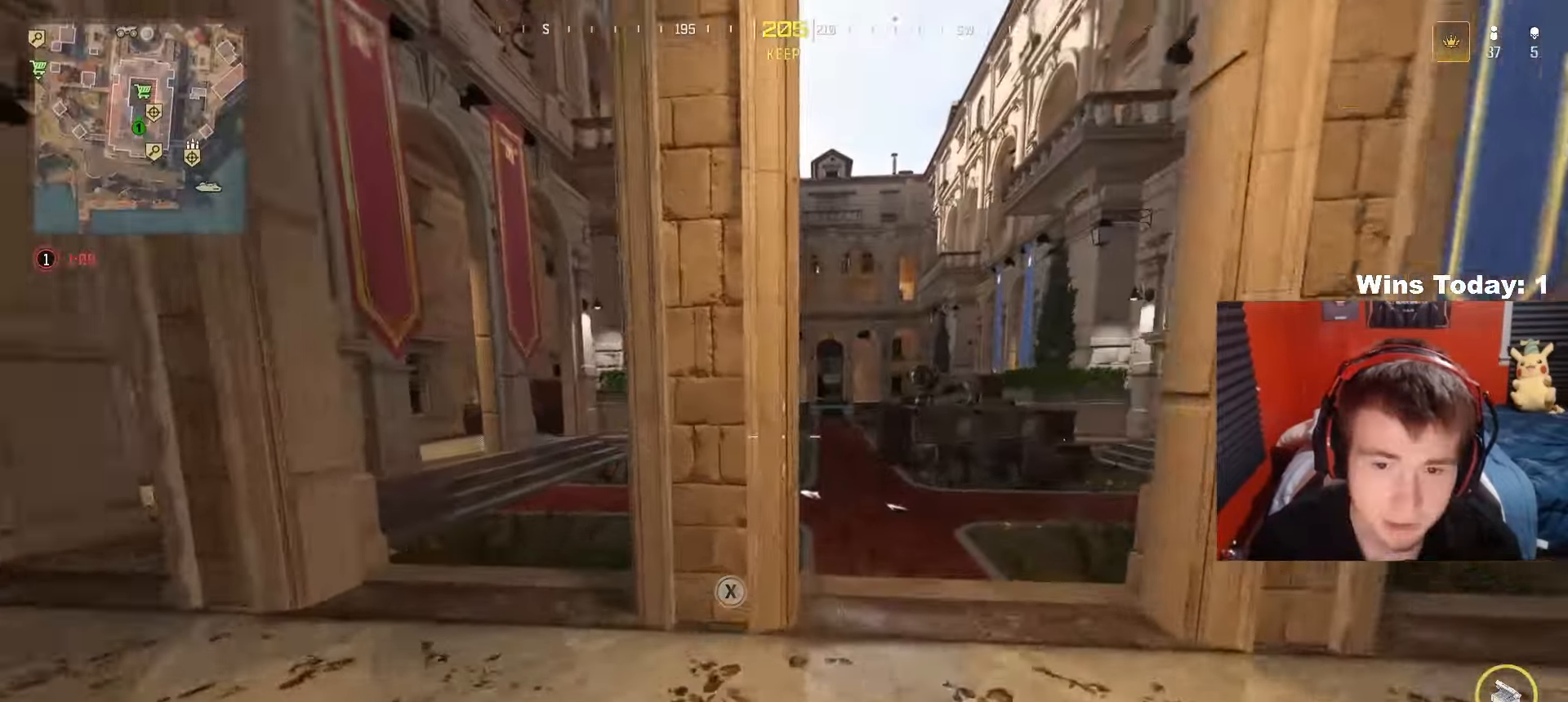
{"buttons": ["Y"], "left_stick": "up", "right_stick": "center", "events": [[233, "right_stick", "right"], [333, "right_stick", "center"], [400, "left_stick", "up"], [450, "Y", "down"]]}
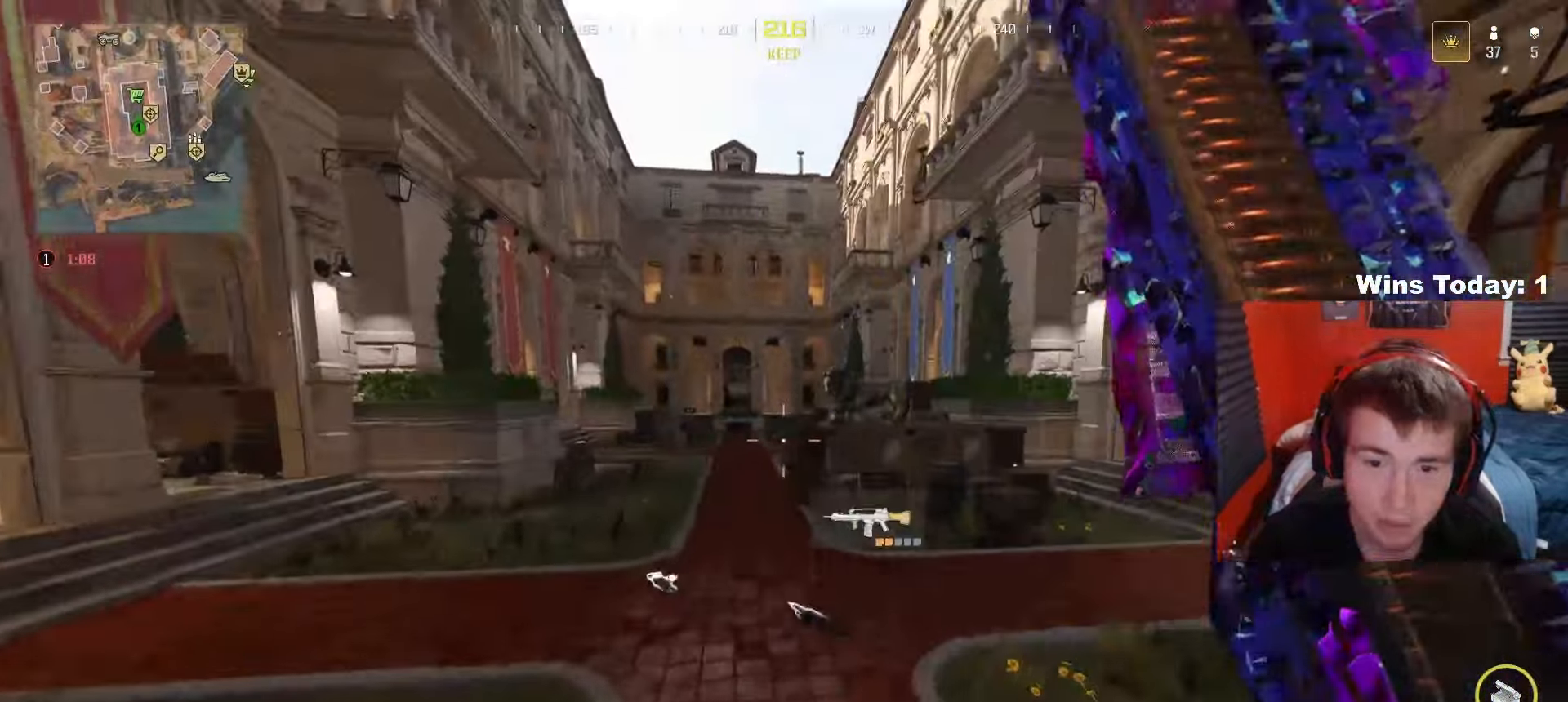
{"buttons": [], "left_stick": "up", "right_stick": "center", "events": [[50, "Y", "up"], [150, "Y", "down"], [267, "Y", "up"]]}
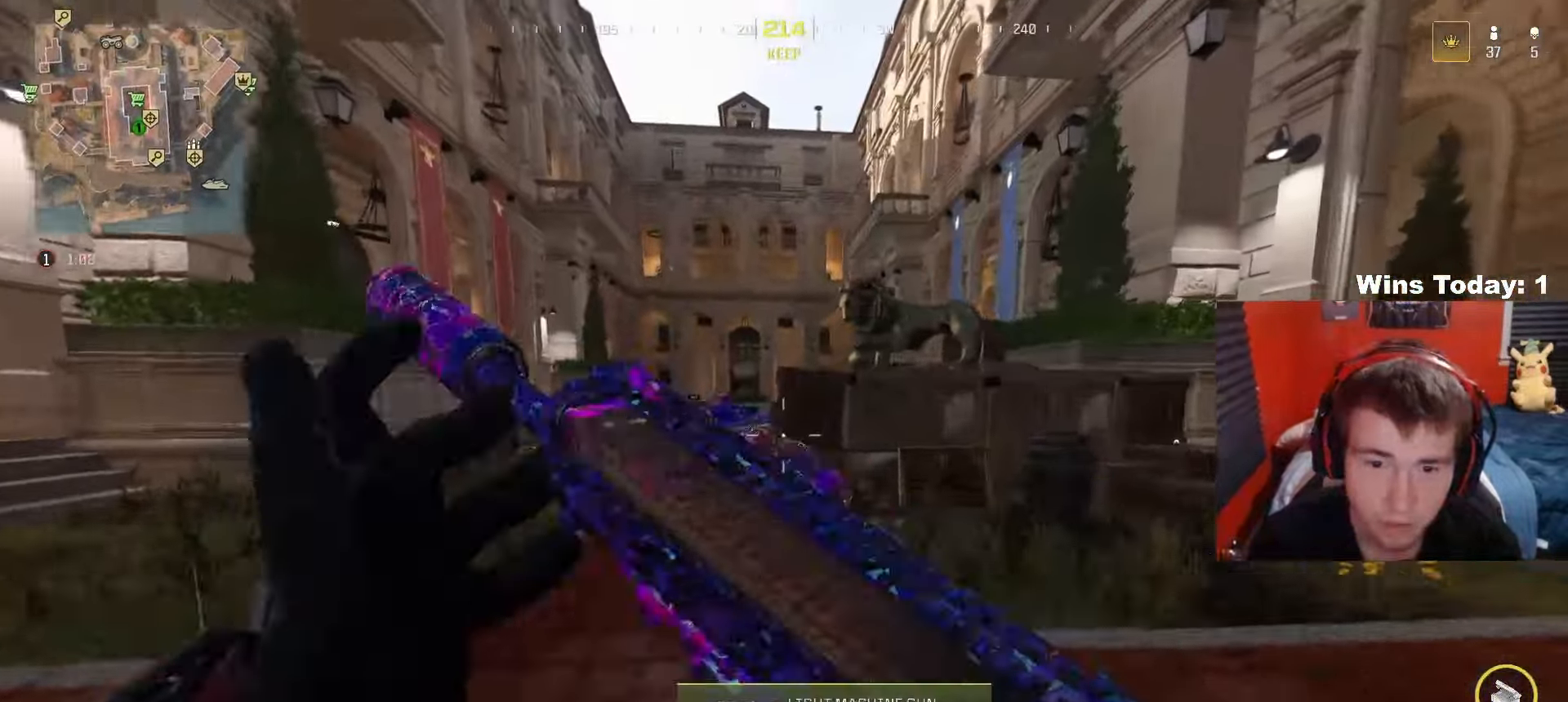
{"buttons": [], "left_stick": "up", "right_stick": "center", "events": [[50, "R3", "down"], [67, "right_stick", "left"], [200, "R3", "up"], [200, "right_stick", "center"]]}
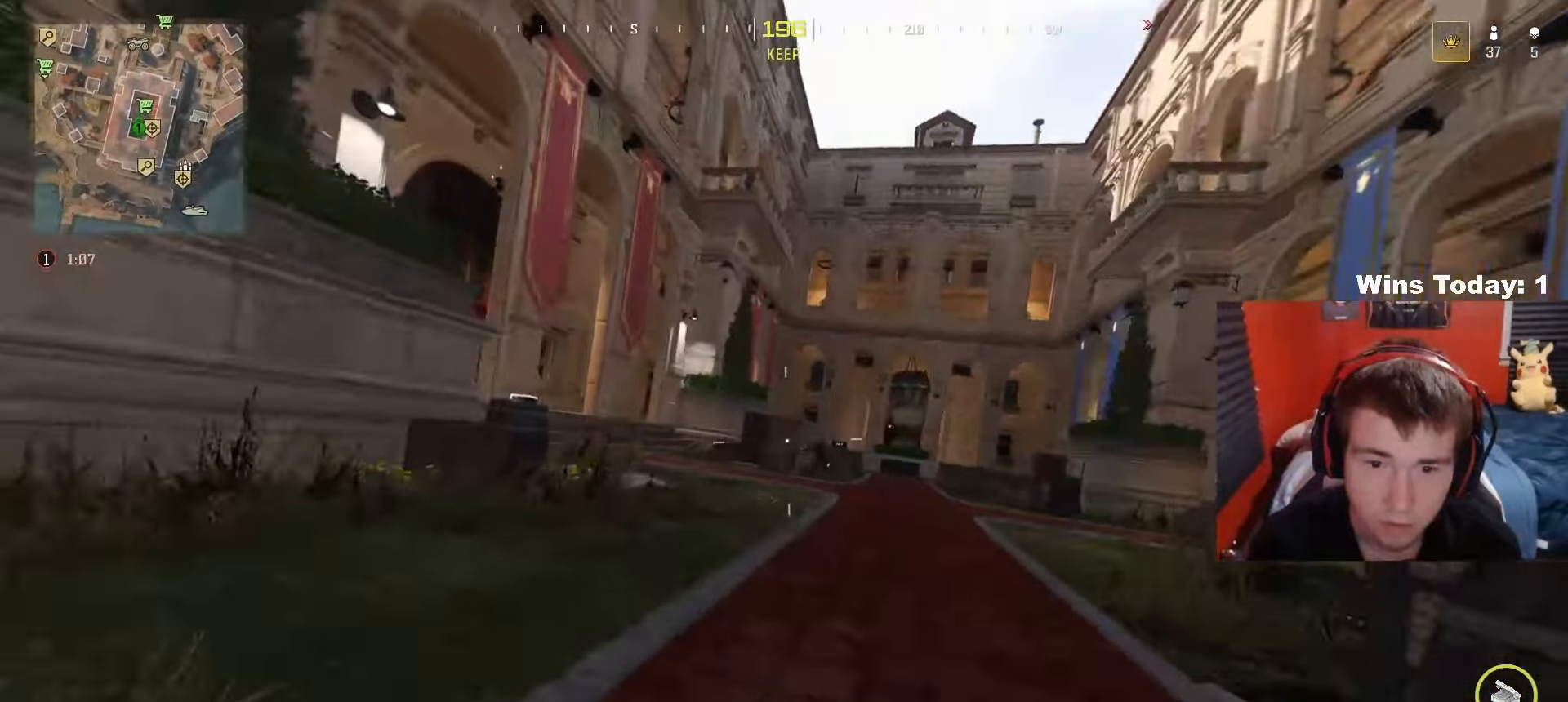
{"buttons": [], "left_stick": "up-right", "right_stick": "left", "events": [[33, "A", "down"], [117, "Y", "down"], [183, "Y", "up"], [233, "A", "up"], [267, "left_stick", "up-right"], [300, "Y", "down"], [350, "right_stick", "left"], [417, "Y", "up"]]}
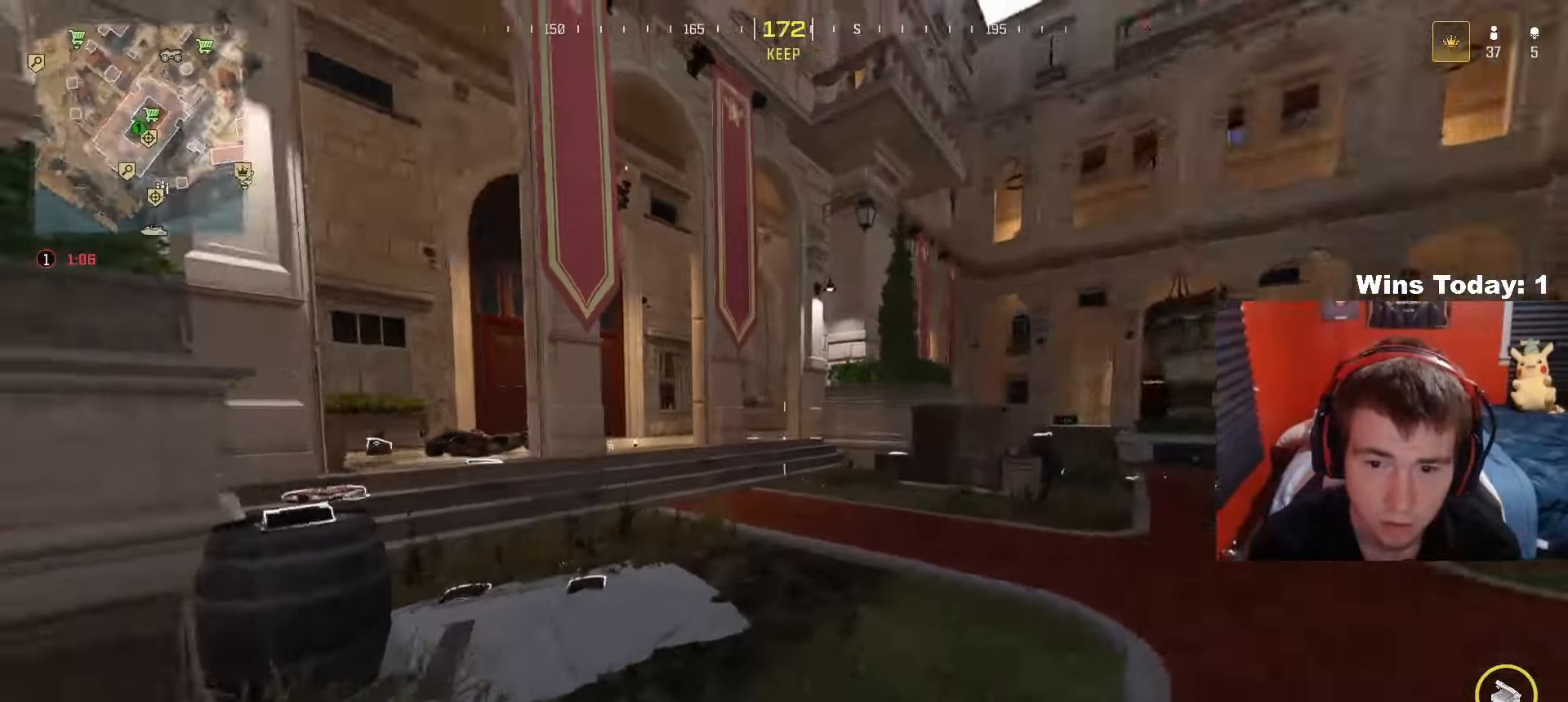
{"buttons": ["A"], "left_stick": "up-right", "right_stick": "center", "events": [[50, "R3", "down"], [167, "right_stick", "center"], [250, "R3", "up"], [283, "right_stick", "left"], [433, "right_stick", "center"], [450, "A", "down"]]}
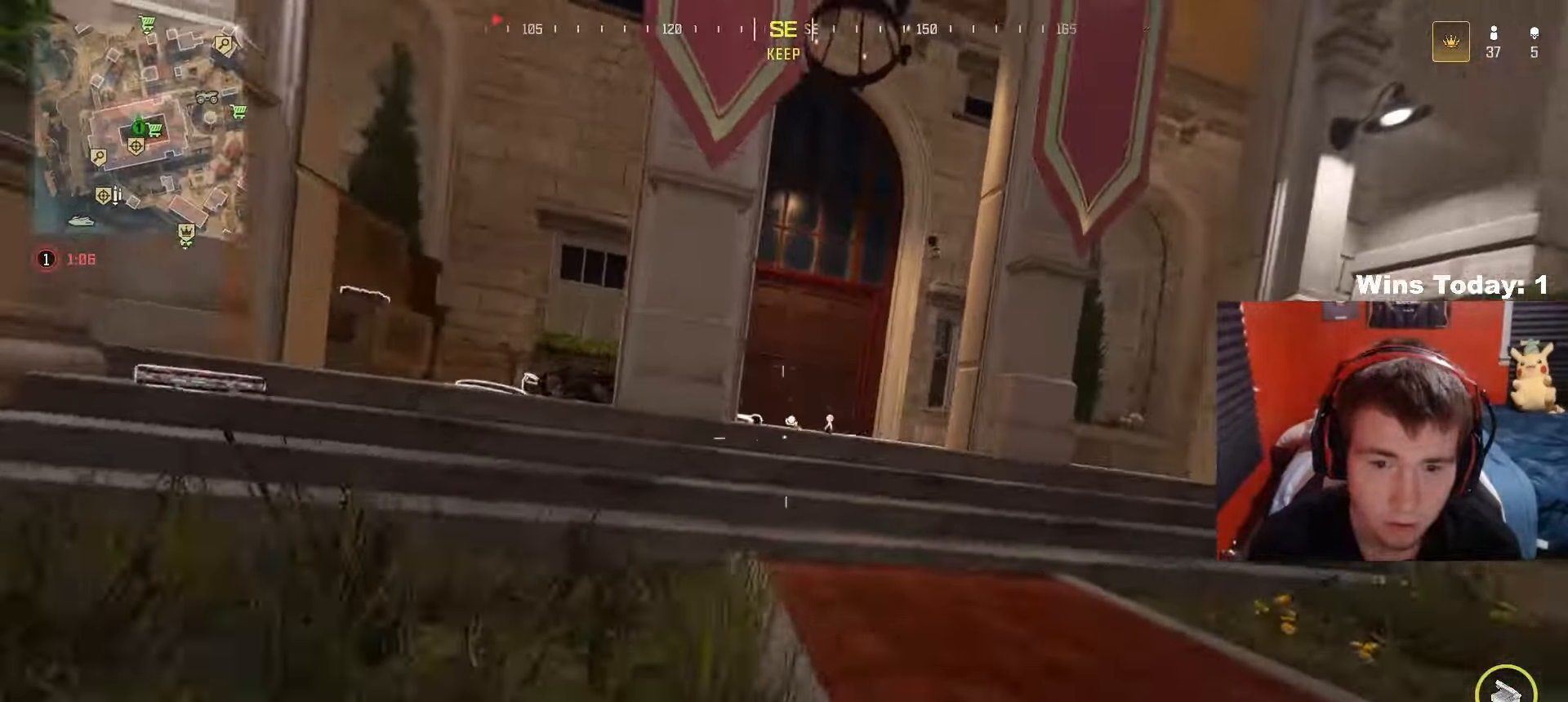
{"buttons": [], "left_stick": "up", "right_stick": "center", "events": [[183, "A", "up"], [217, "right_stick", "left"], [233, "left_stick", "up"], [367, "right_stick", "center"]]}
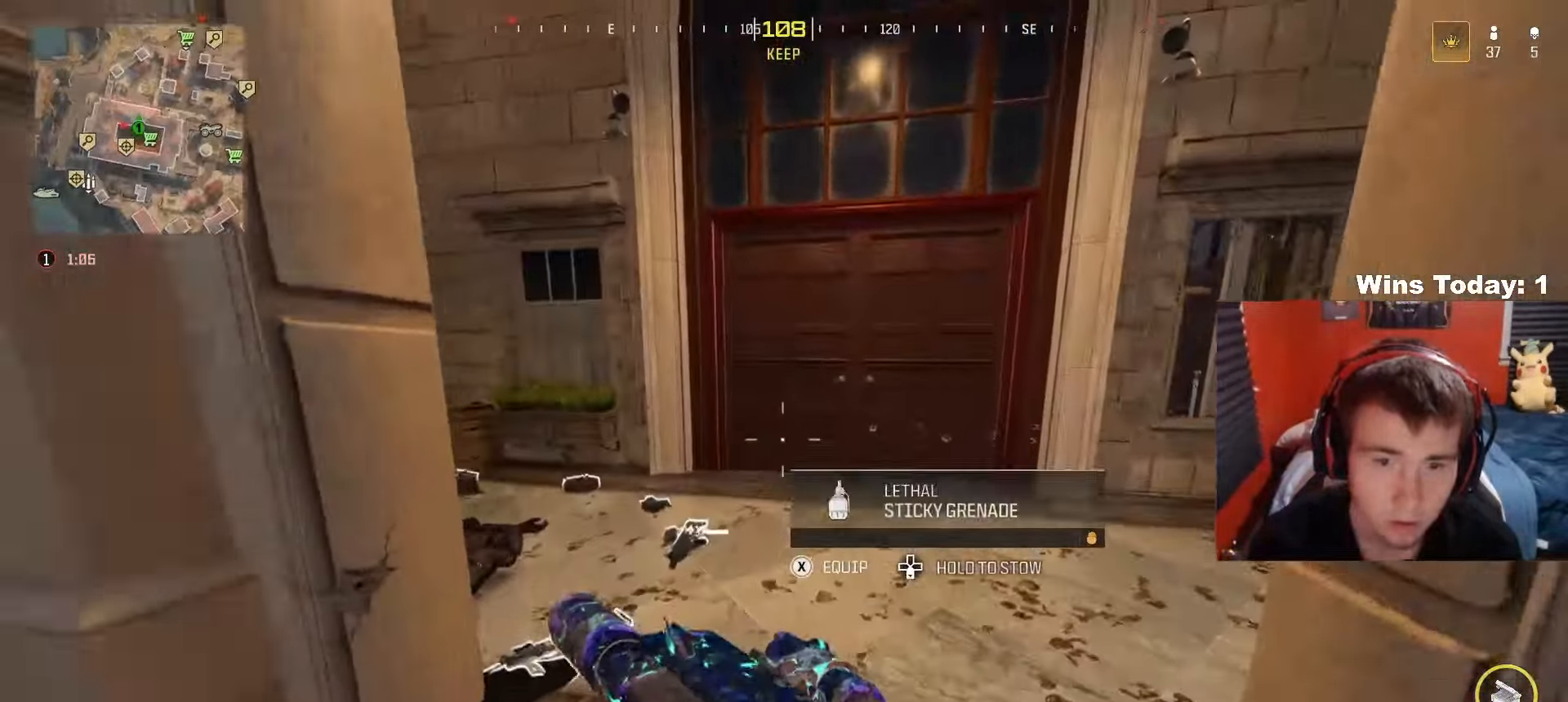
{"buttons": [], "left_stick": "up", "right_stick": "up-left", "events": [[133, "R3", "down"], [267, "R3", "up"], [333, "right_stick", "left"], [500, "right_stick", "up-left"]]}
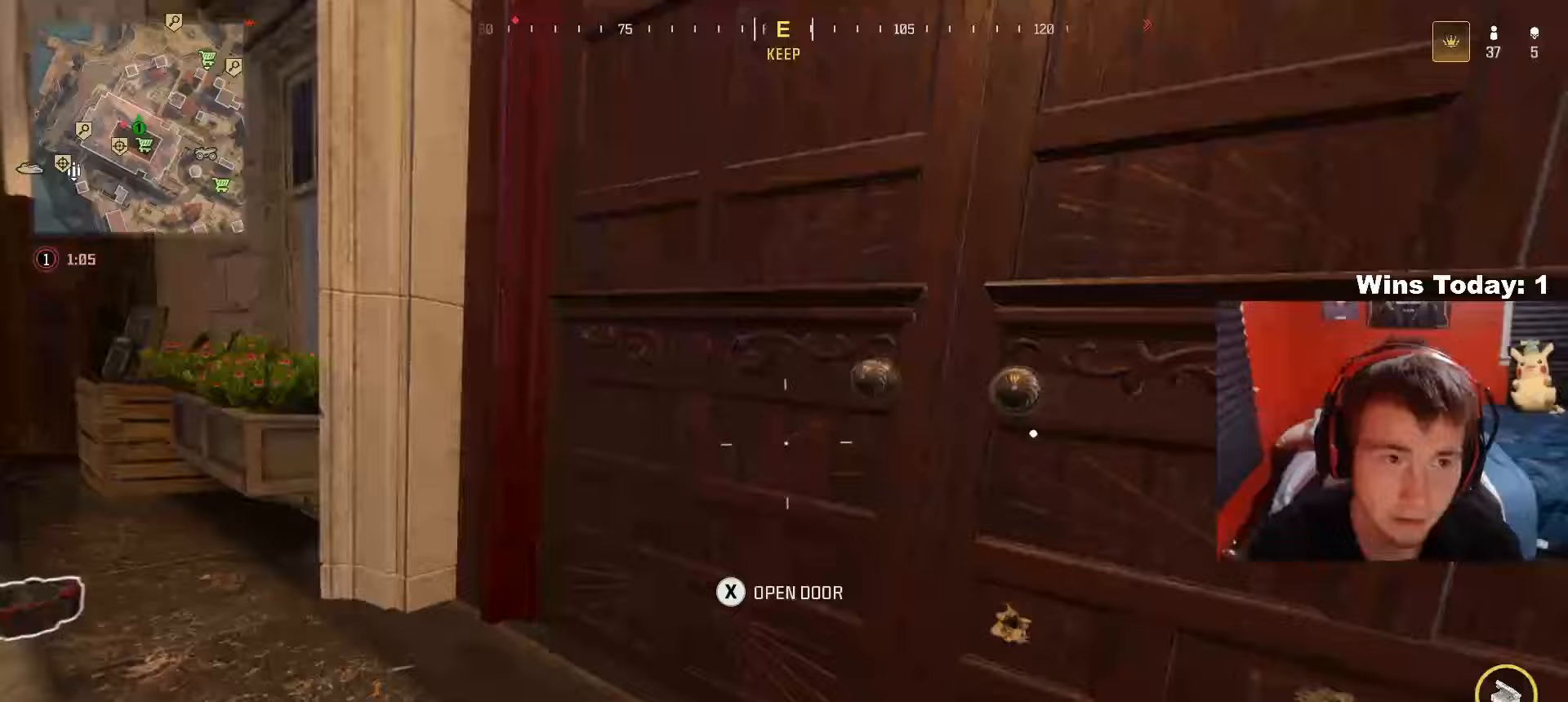
{"buttons": ["L2"], "left_stick": "up-left", "right_stick": "up-left", "events": [[133, "right_stick", "left"], [167, "A", "down"], [333, "right_stick", "up-left"], [350, "A", "up"], [417, "left_stick", "up-left"], [500, "L2", "down"]]}
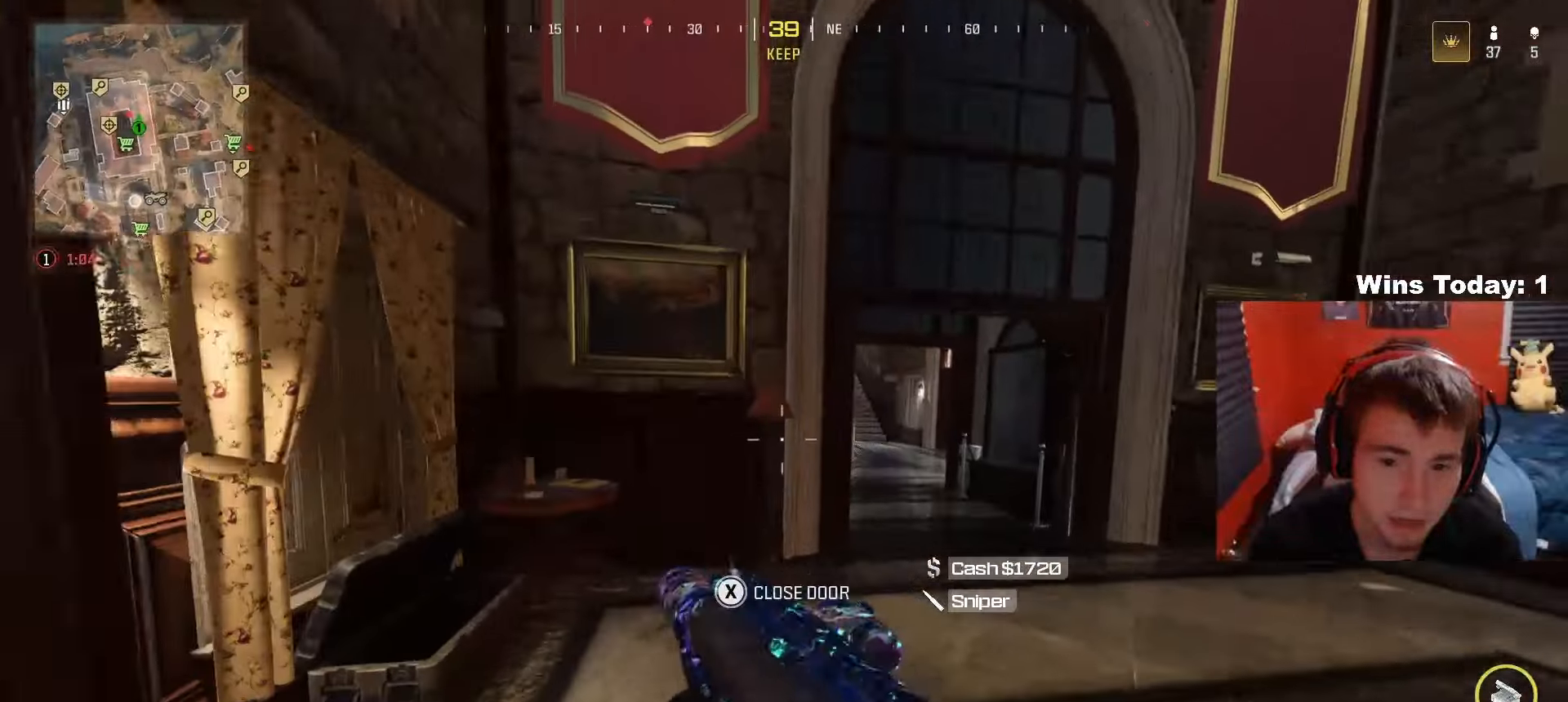
{"buttons": ["L2"], "left_stick": "up-right", "right_stick": "left", "events": [[67, "right_stick", "center"], [100, "left_stick", "up-right"], [183, "right_stick", "right"], [250, "right_stick", "center"], [383, "right_stick", "left"]]}
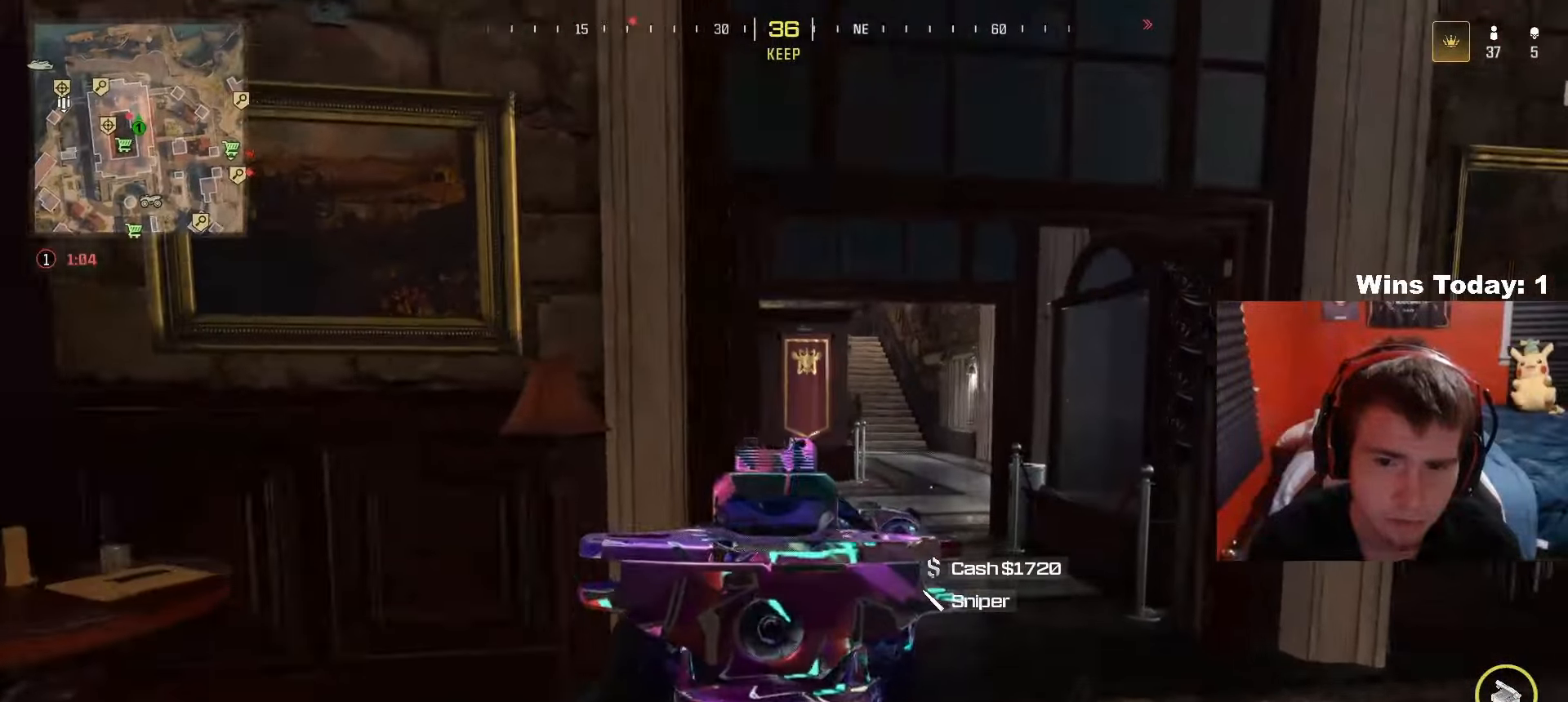
{"buttons": ["L2"], "left_stick": "up-right", "right_stick": "left", "events": []}
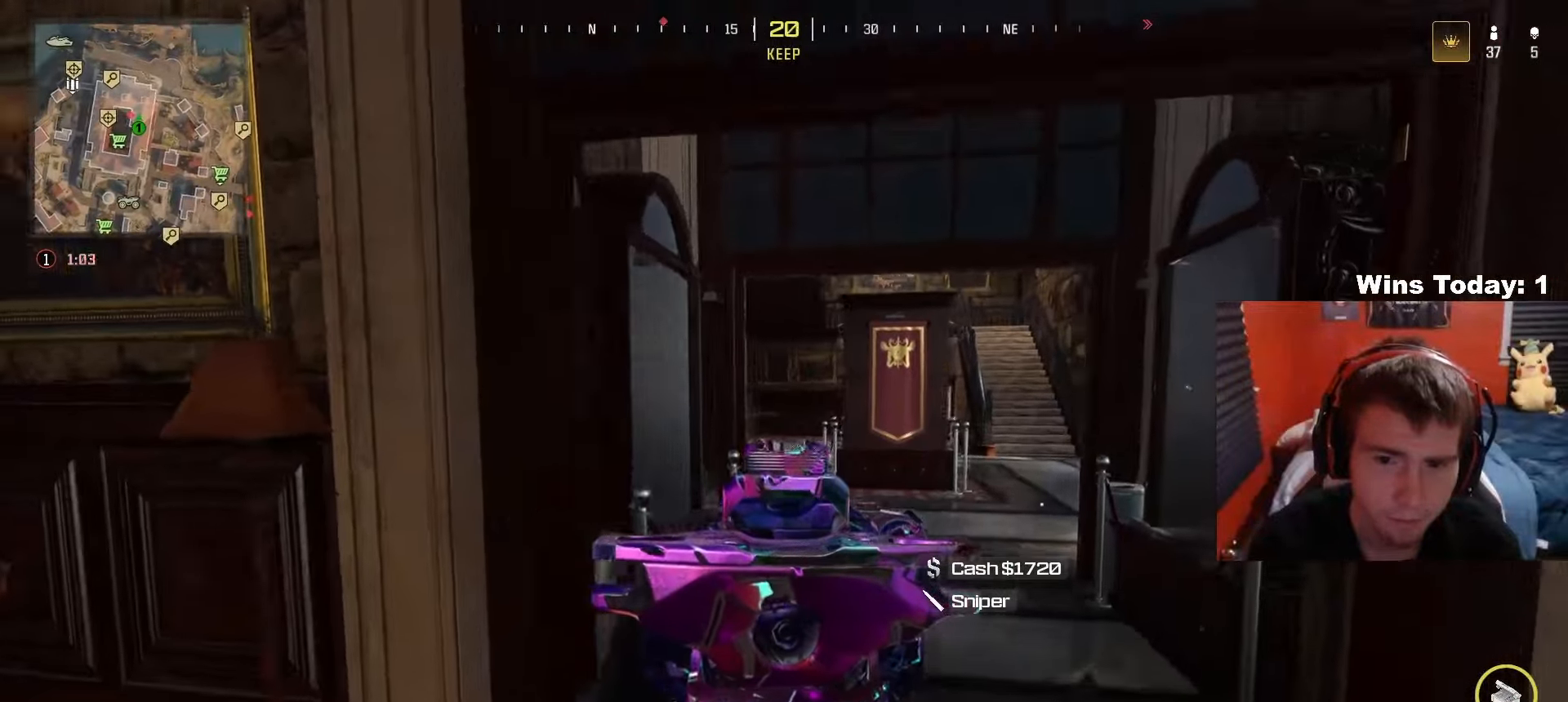
{"buttons": [], "left_stick": "up", "right_stick": "left", "events": [[217, "L2", "up"], [283, "right_stick", "center"], [433, "right_stick", "left"], [500, "left_stick", "up"]]}
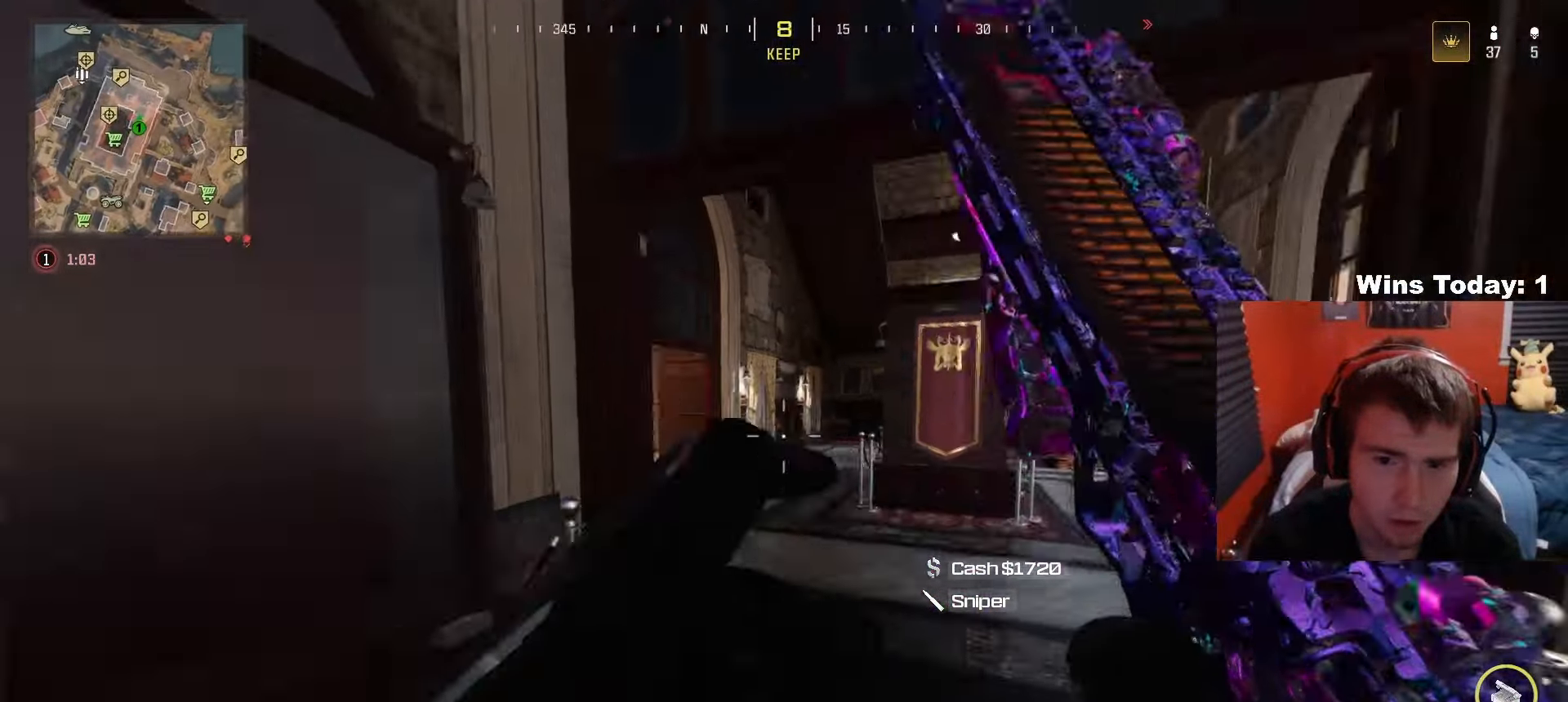
{"buttons": [], "left_stick": "up-right", "right_stick": "left", "events": [[33, "R3", "down"], [200, "R3", "up"], [350, "left_stick", "up-right"]]}
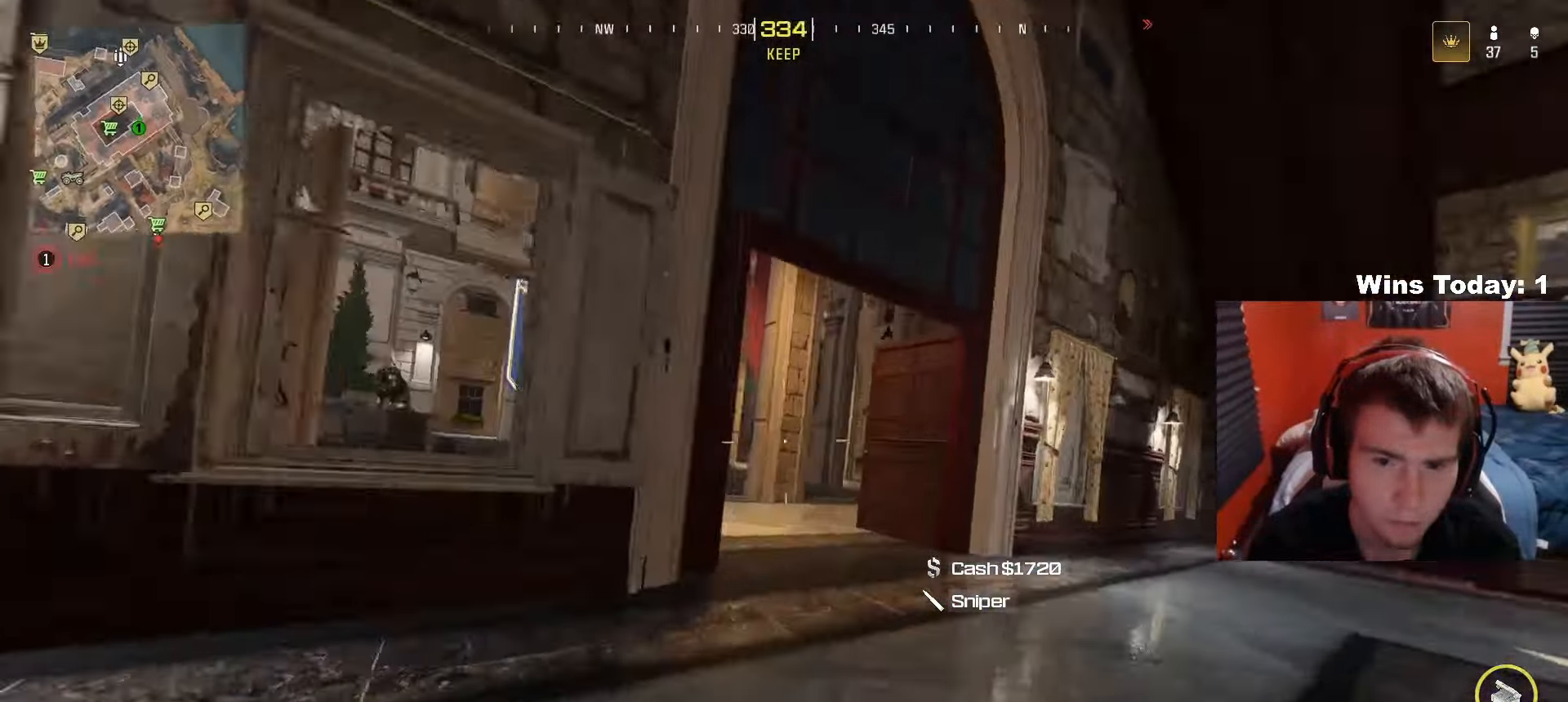
{"buttons": [], "left_stick": "up-right", "right_stick": "left", "events": [[283, "A", "down"], [483, "A", "up"]]}
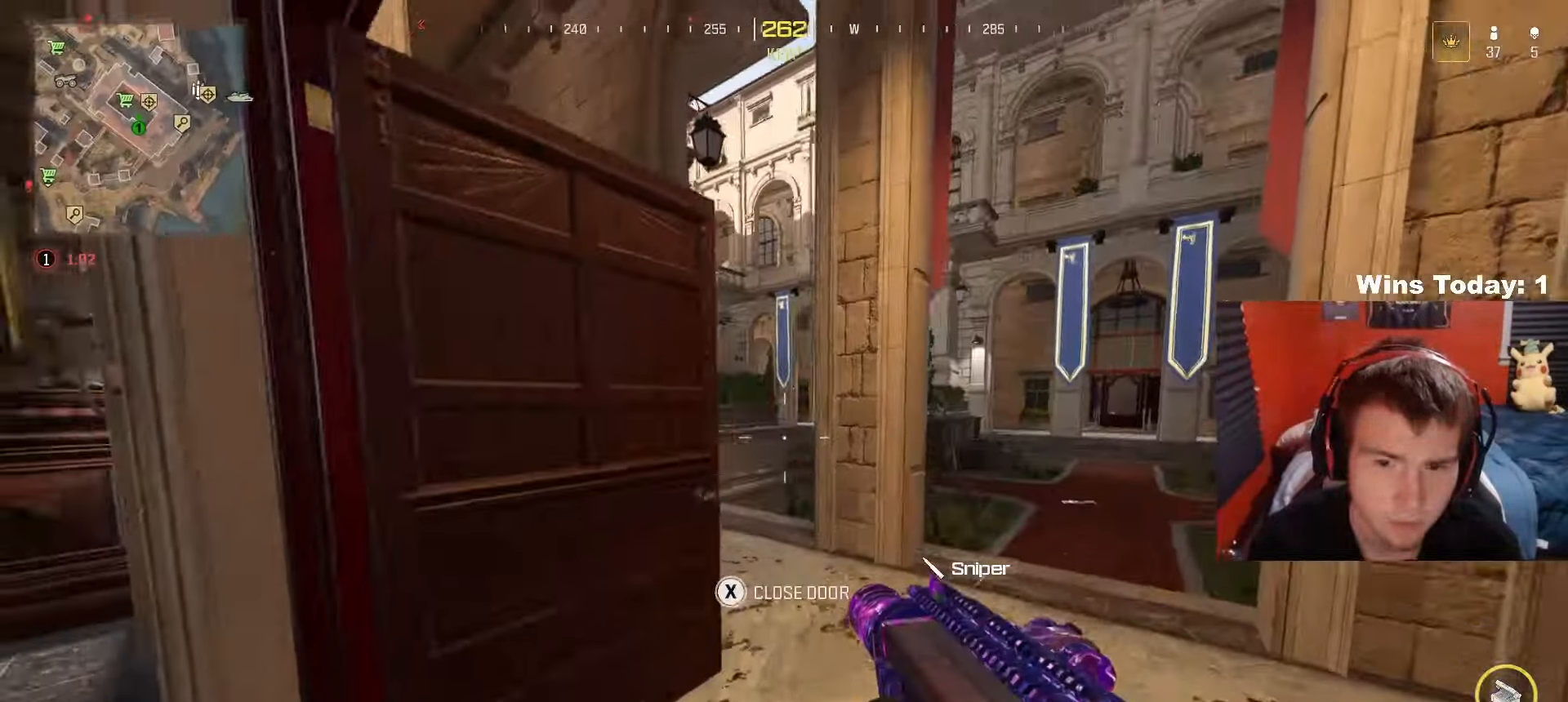
{"buttons": [], "left_stick": "center", "right_stick": "center", "events": [[183, "left_stick", "right"], [417, "left_stick", "center"], [467, "right_stick", "center"]]}
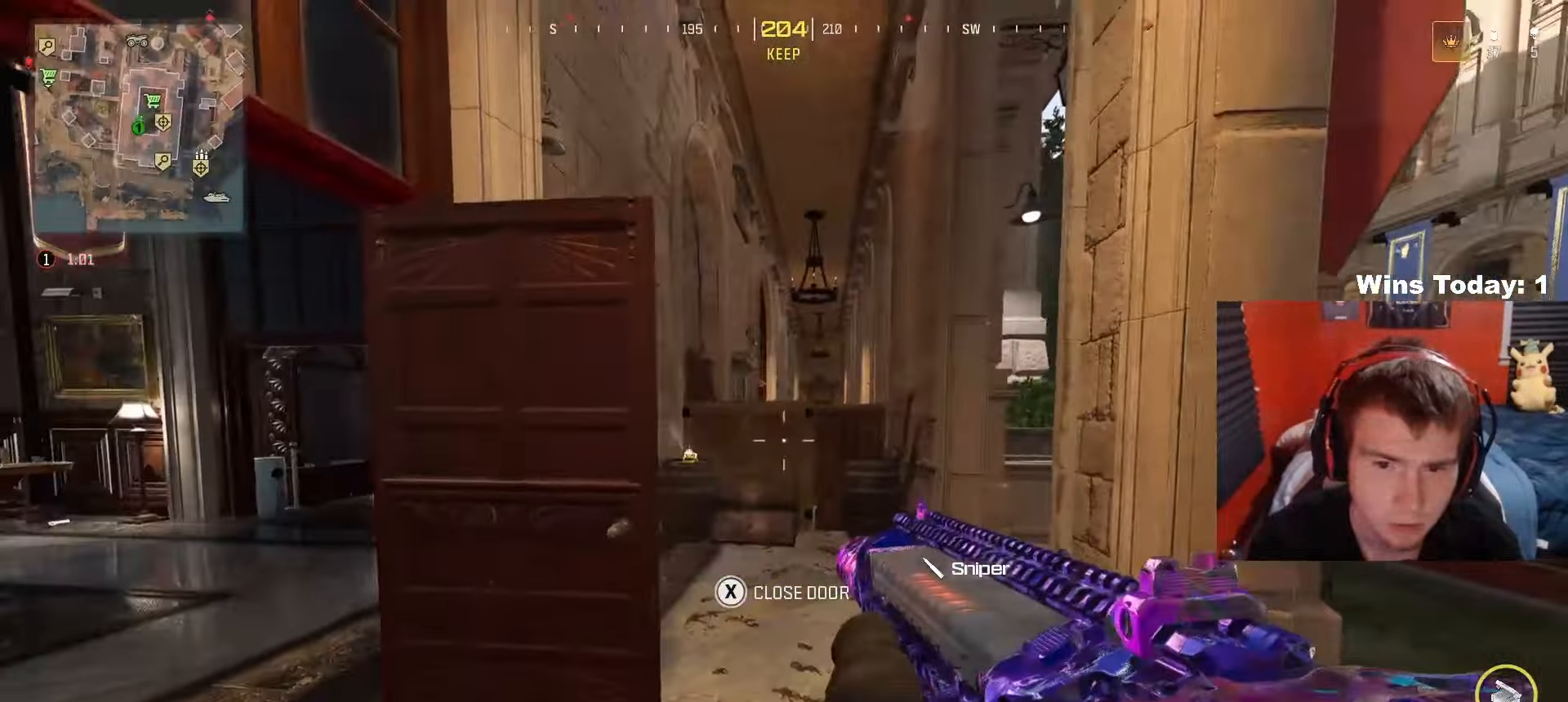
{"buttons": ["R3"], "left_stick": "up", "right_stick": "center", "events": [[150, "left_stick", "left"], [150, "right_stick", "left"], [300, "left_stick", "up-left"], [350, "right_stick", "center"], [467, "R3", "down"], [483, "left_stick", "up"]]}
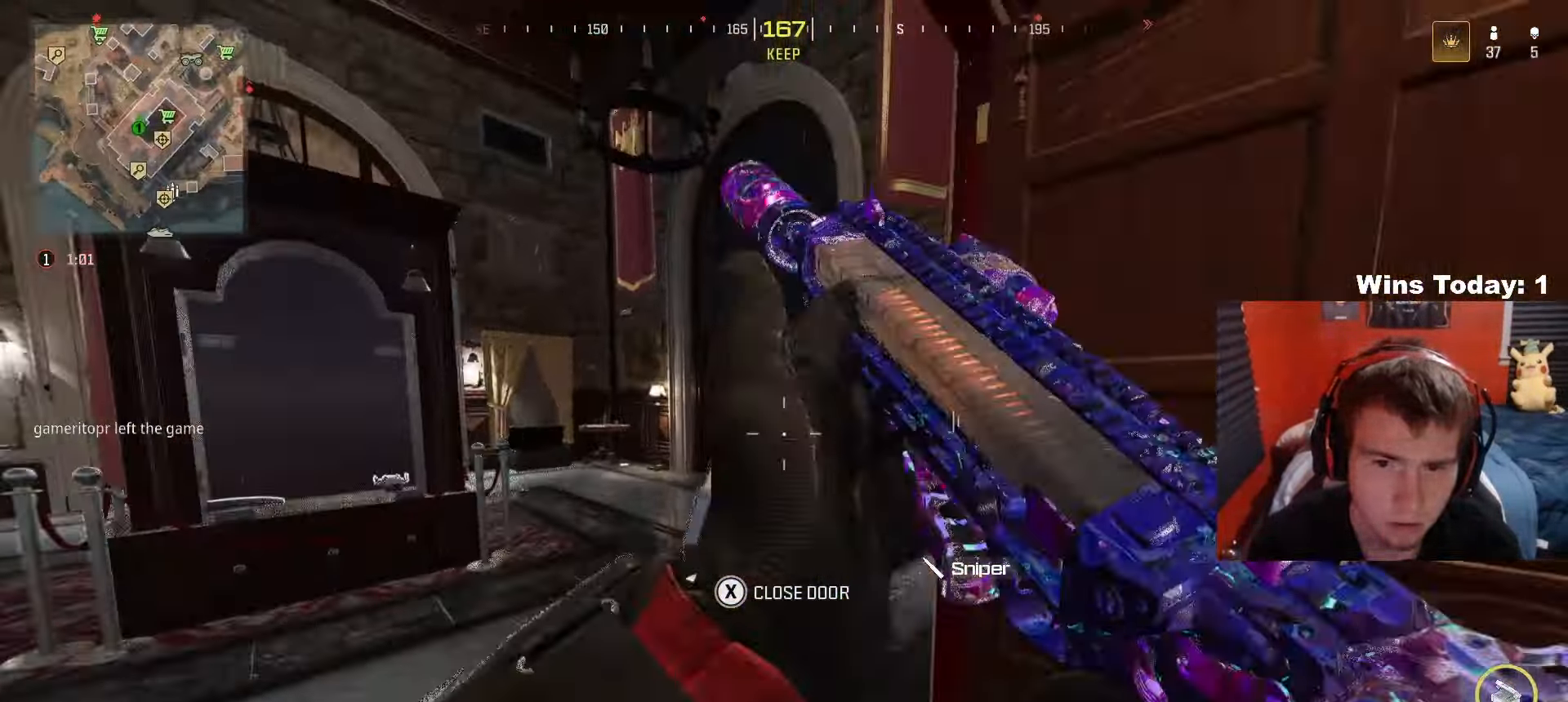
{"buttons": [], "left_stick": "left", "right_stick": "right", "events": [[100, "right_stick", "right"], [117, "R3", "up"], [283, "right_stick", "center"], [317, "left_stick", "up-left"], [417, "left_stick", "left"], [500, "right_stick", "right"]]}
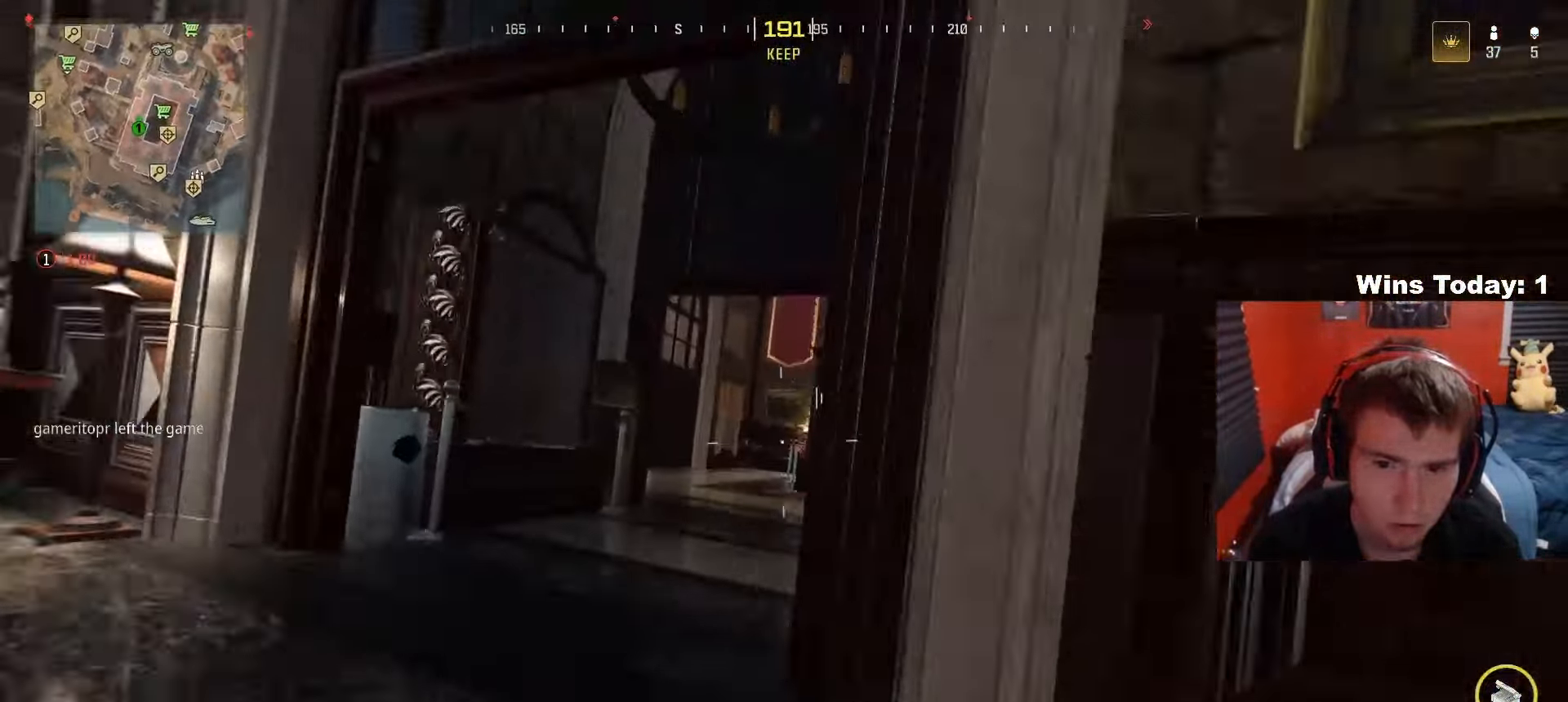
{"buttons": ["L2"], "left_stick": "down-right", "right_stick": "center", "events": [[233, "right_stick", "center"], [250, "A", "down"], [267, "L2", "down"], [367, "right_stick", "right"], [433, "A", "up"], [467, "left_stick", "down-right"], [467, "right_stick", "center"]]}